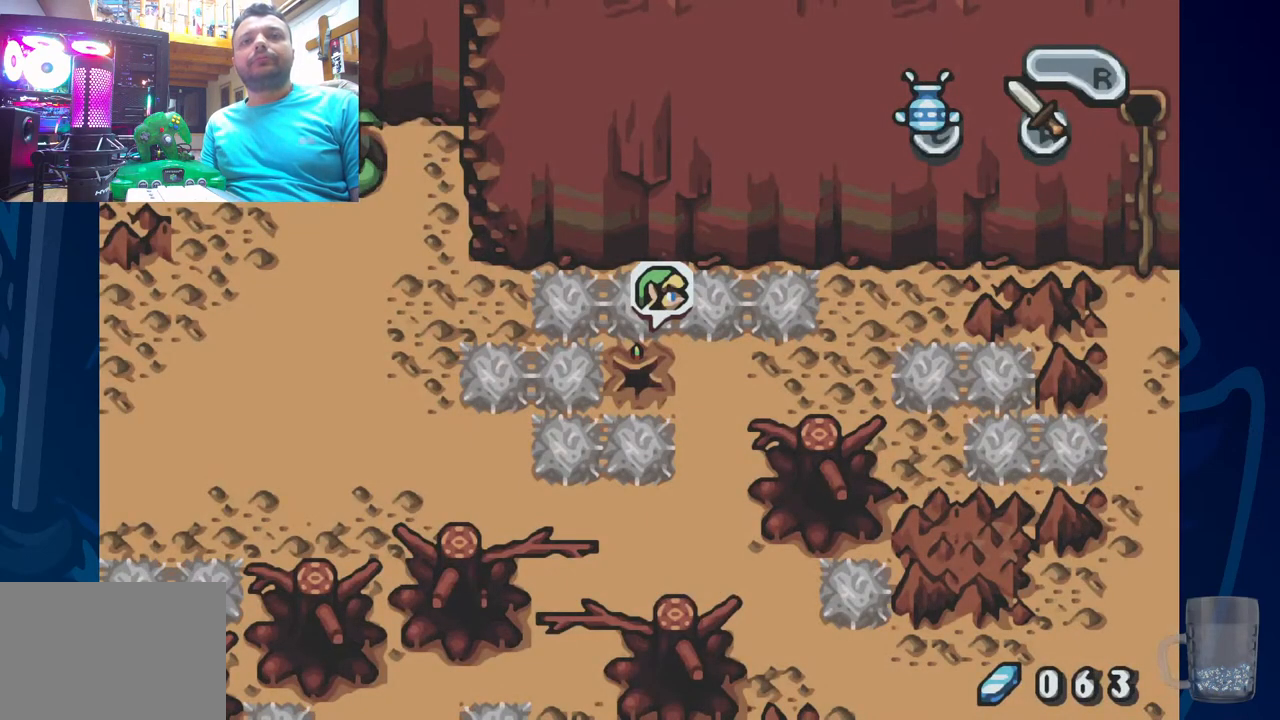
Gameplay with a controller (PlayStation layout); each line is a JSON object with the inputs held at the frame after it (dt_ms = milliseconds from this image to that frame). "events" lists button and stick changes between this image and that frame as [ms after this image, input, new state], when the widget could be followed in between. Not read: DPAD_DOWN.
{"dt_ms": 500, "buttons": ["DPAD_RIGHT"], "left_stick": "center", "right_stick": "center", "events": [[383, "DPAD_RIGHT", "down"]]}
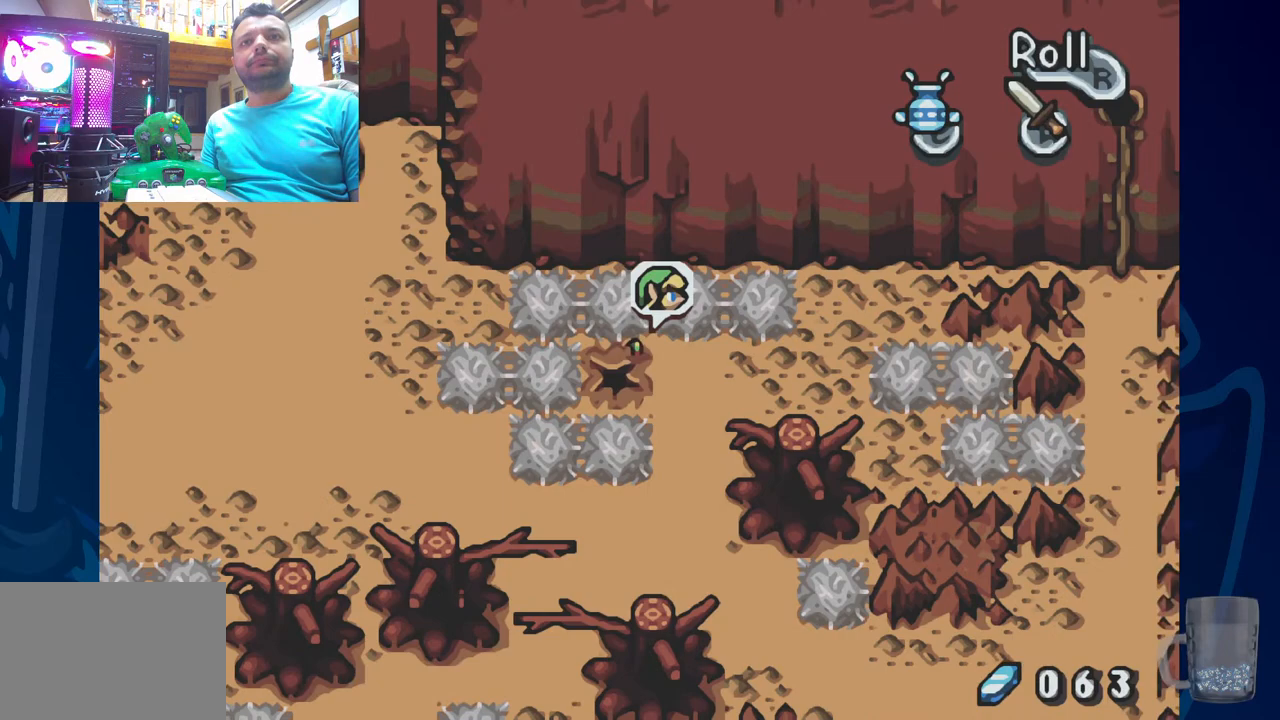
{"dt_ms": 500, "buttons": [], "left_stick": "center", "right_stick": "center", "events": [[233, "DPAD_RIGHT", "up"]]}
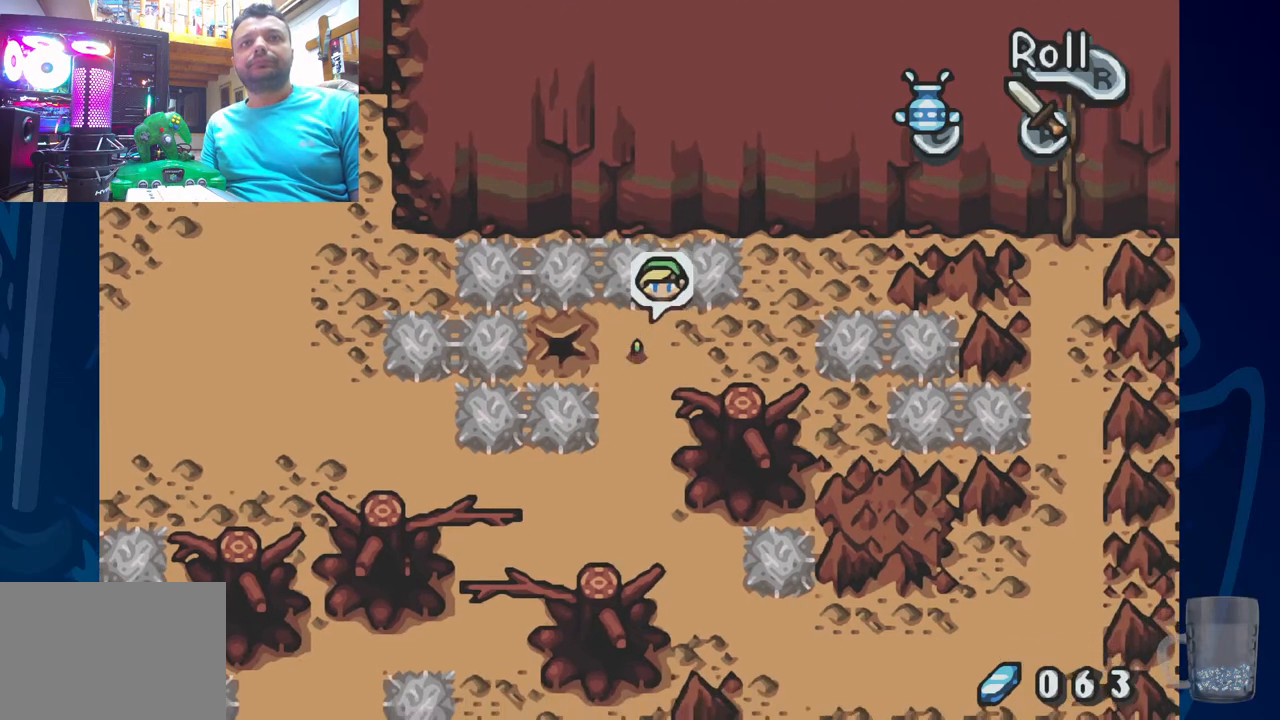
{"dt_ms": 500, "buttons": ["DPAD_LEFT"], "left_stick": "center", "right_stick": "center", "events": [[467, "DPAD_LEFT", "down"]]}
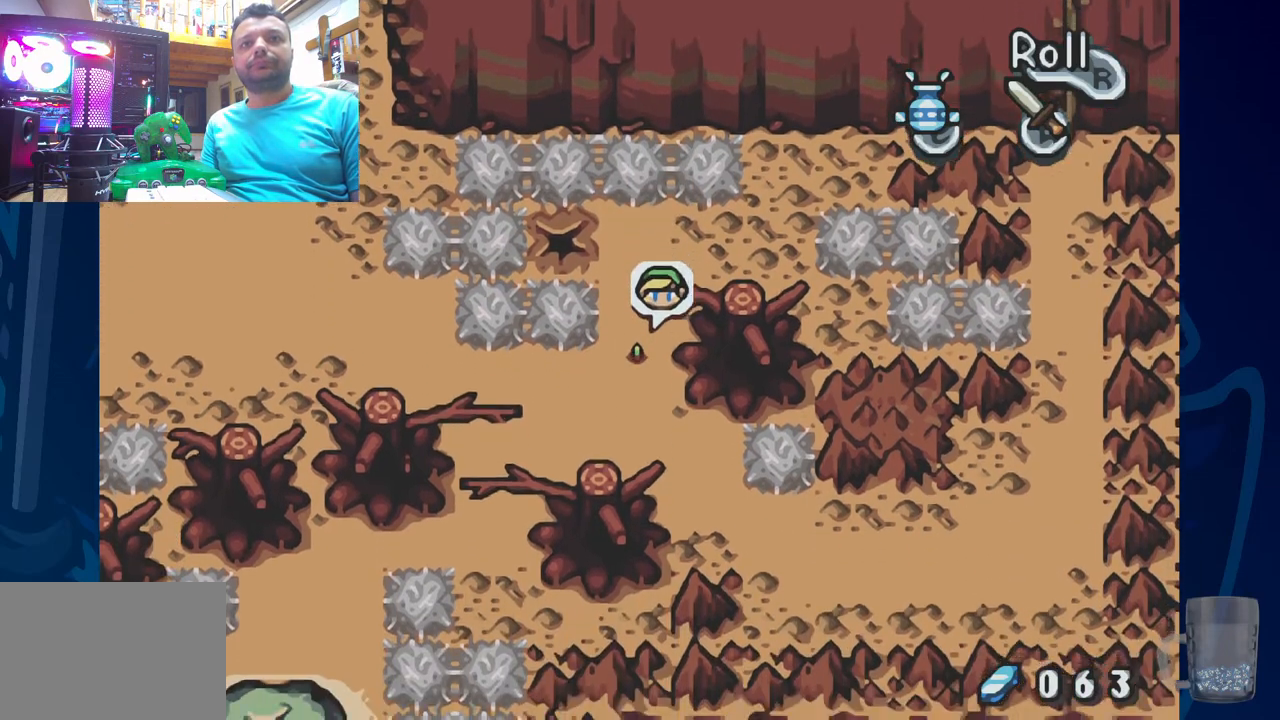
{"dt_ms": 500, "buttons": ["DPAD_LEFT"], "left_stick": "center", "right_stick": "center", "events": []}
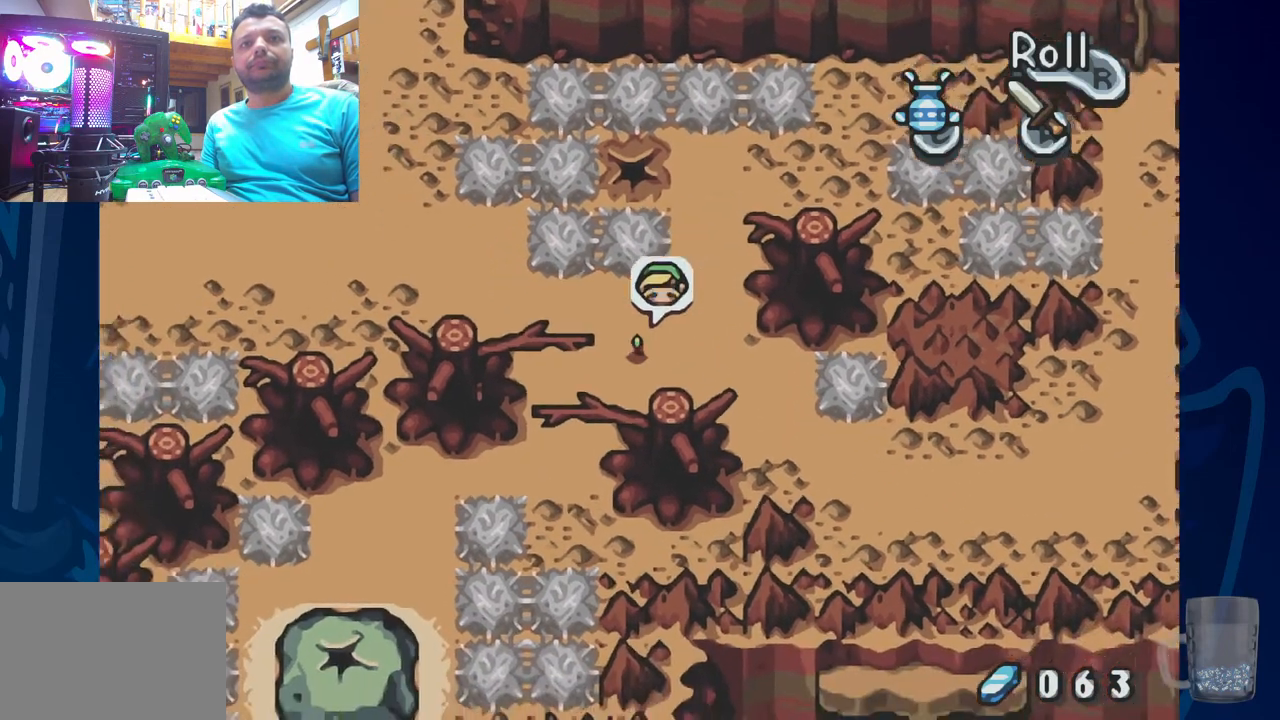
{"dt_ms": 500, "buttons": ["DPAD_LEFT"], "left_stick": "center", "right_stick": "center", "events": []}
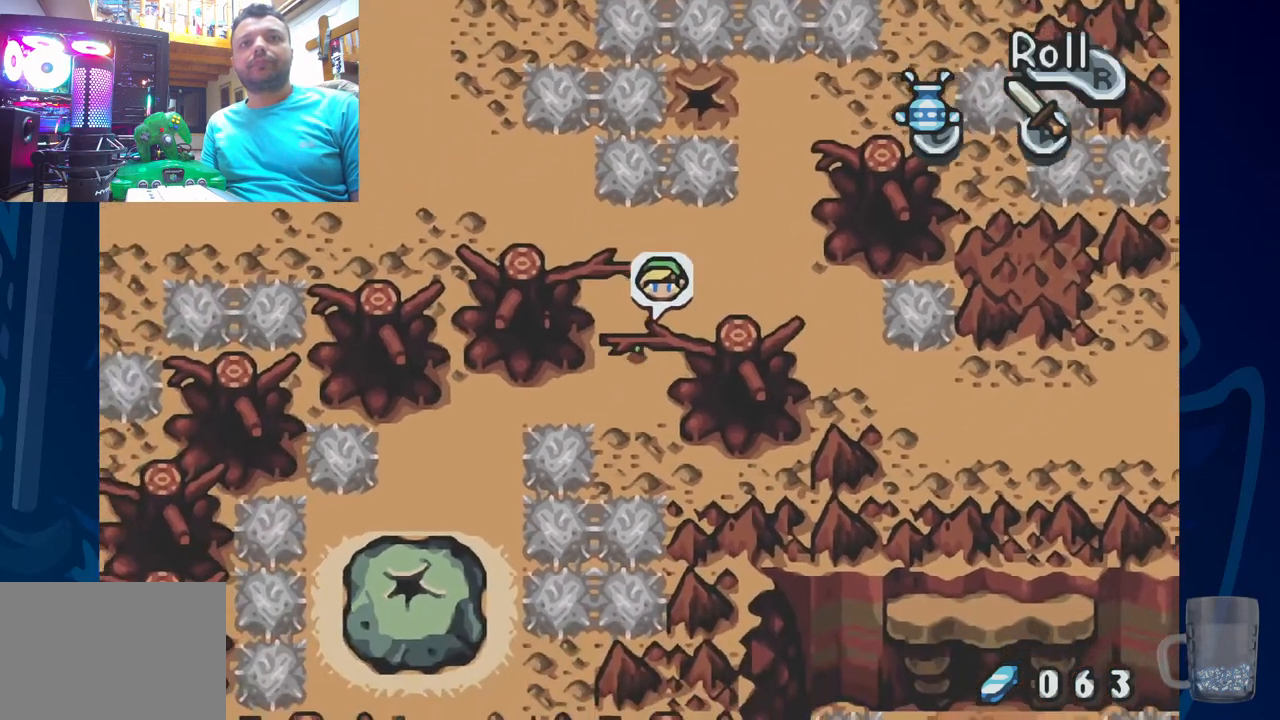
{"dt_ms": 500, "buttons": ["DPAD_LEFT"], "left_stick": "center", "right_stick": "center", "events": []}
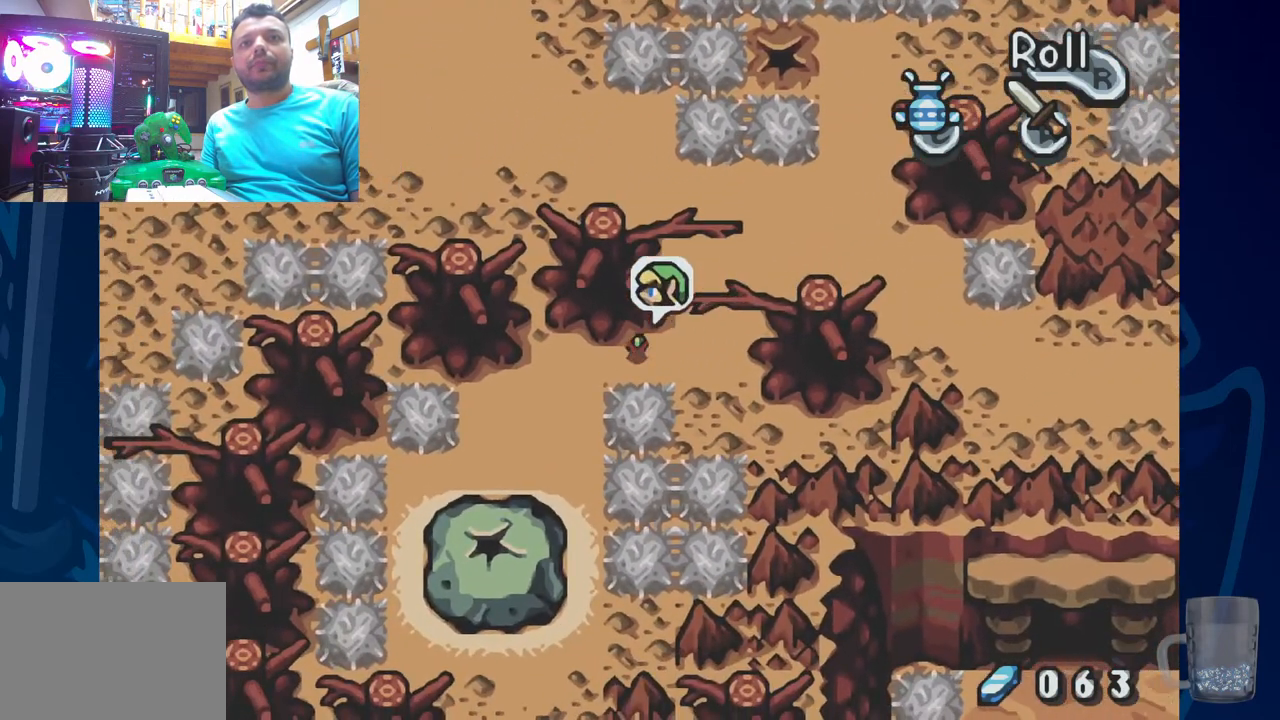
{"dt_ms": 500, "buttons": [], "left_stick": "center", "right_stick": "center", "events": [[483, "DPAD_LEFT", "up"]]}
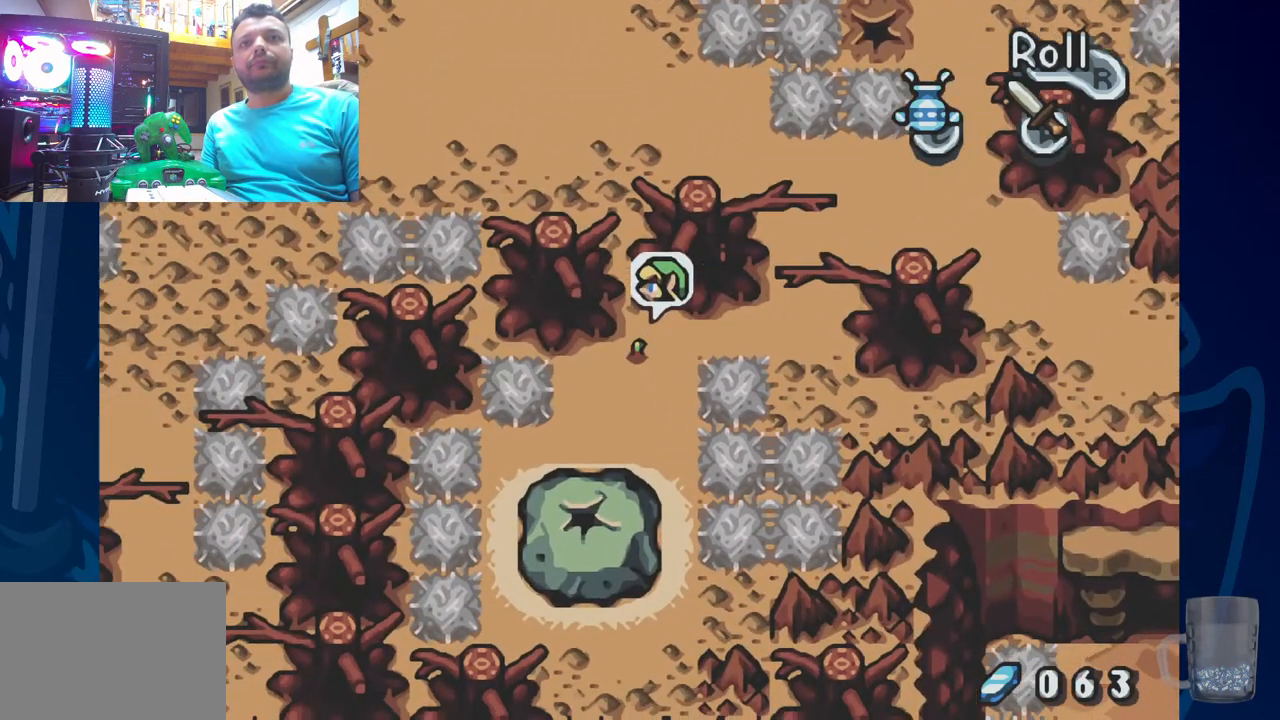
{"dt_ms": 500, "buttons": [], "left_stick": "center", "right_stick": "center", "events": [[383, "DPAD_LEFT", "down"], [433, "DPAD_LEFT", "up"]]}
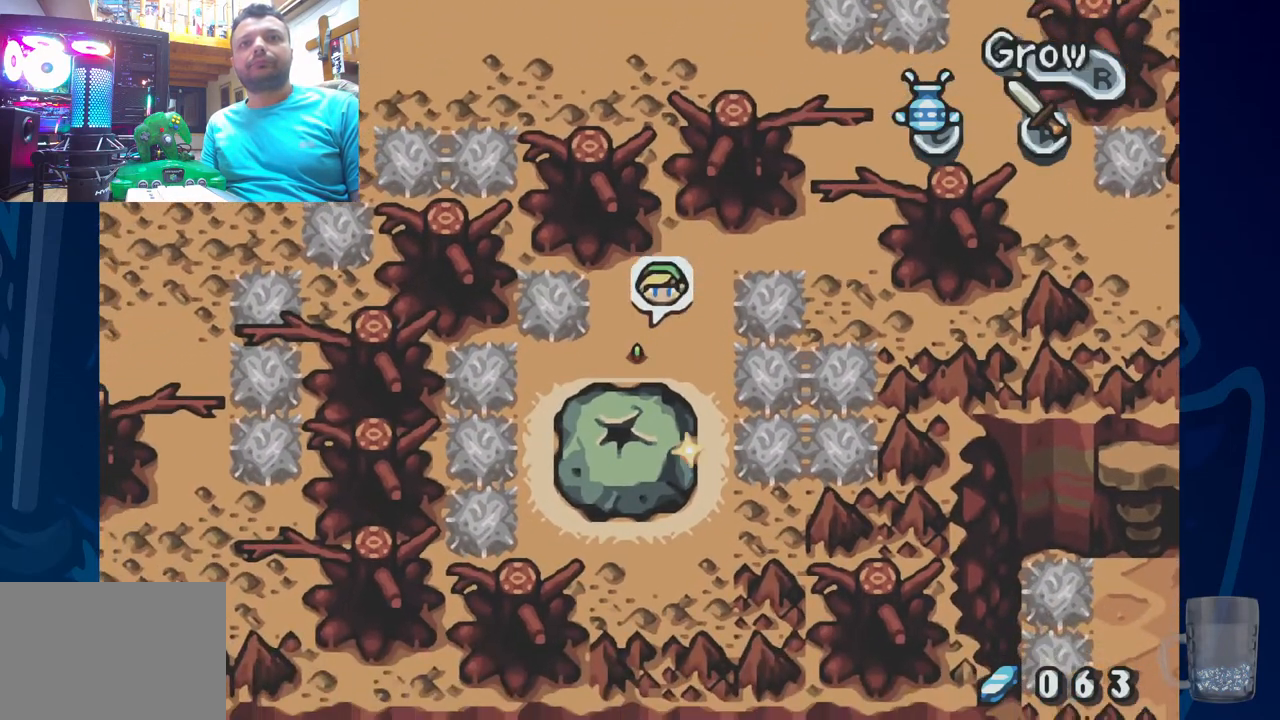
{"dt_ms": 500, "buttons": [], "left_stick": "center", "right_stick": "center", "events": [[167, "R2", "down"], [367, "R2", "up"]]}
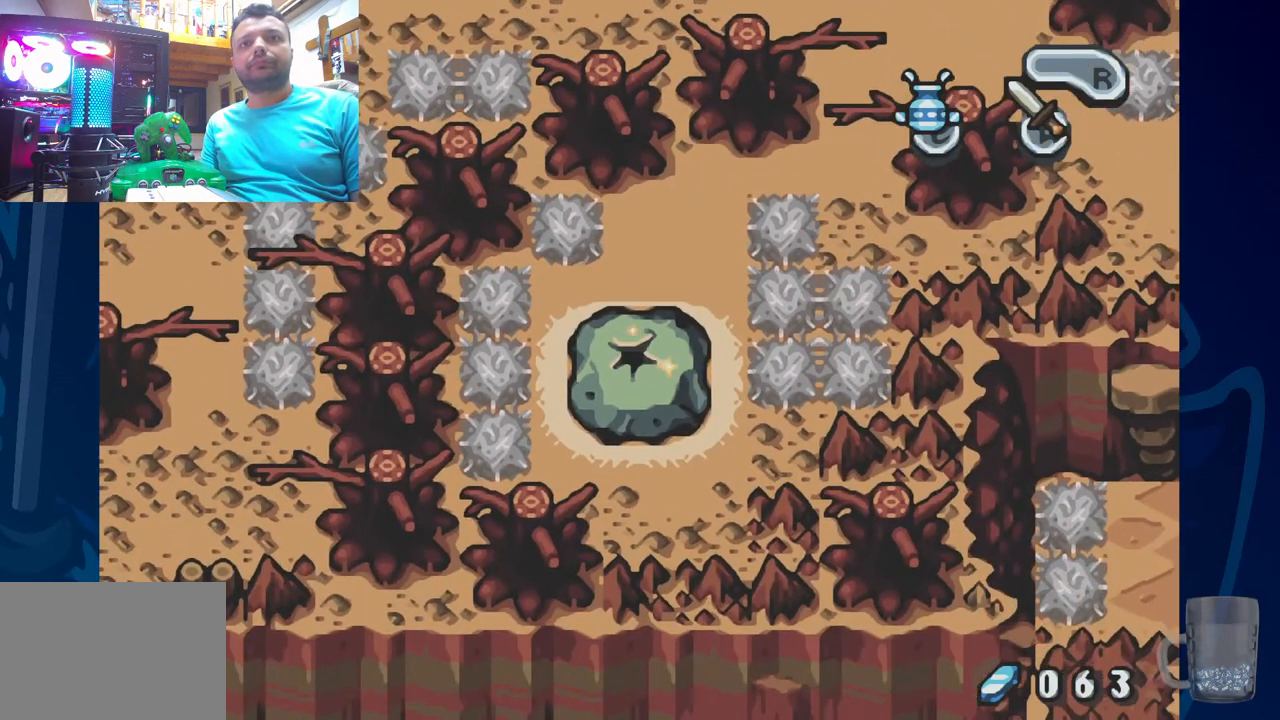
{"dt_ms": 500, "buttons": [], "left_stick": "center", "right_stick": "center", "events": [[117, "R2", "down"], [283, "R2", "up"], [333, "R2", "down"], [467, "R2", "up"]]}
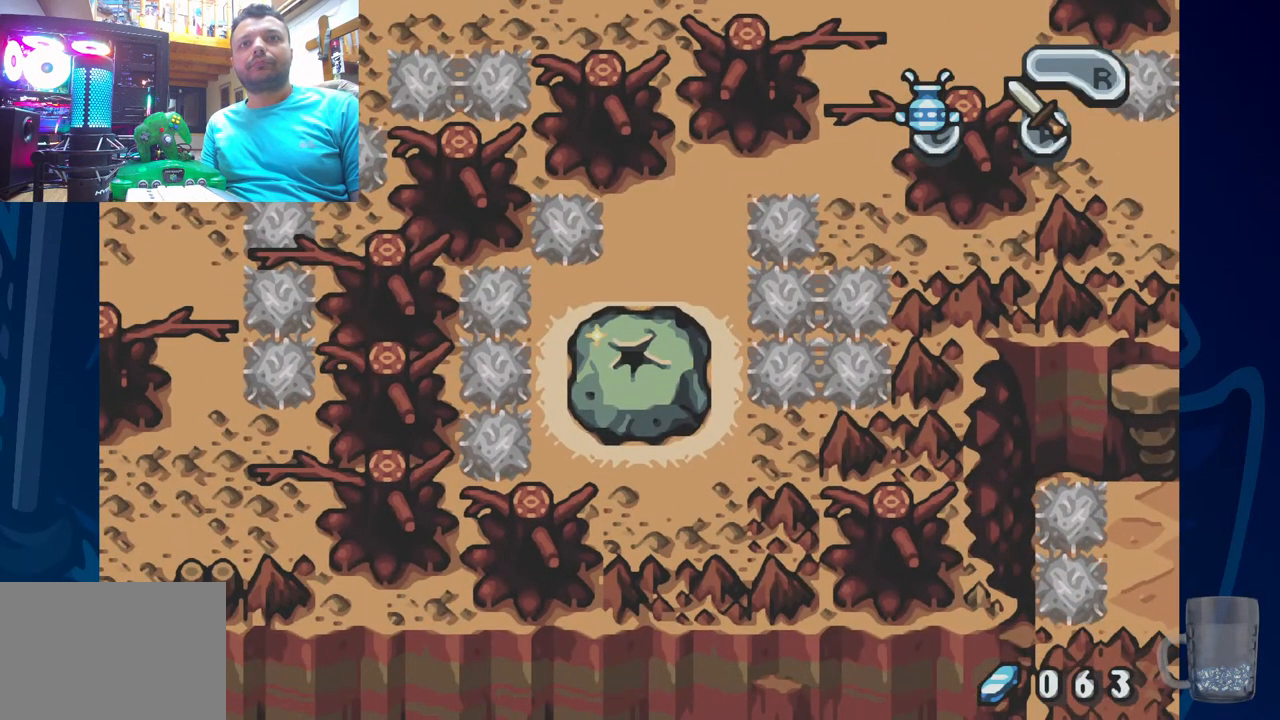
{"dt_ms": 500, "buttons": [], "left_stick": "center", "right_stick": "center", "events": [[33, "R2", "down"], [183, "R2", "up"]]}
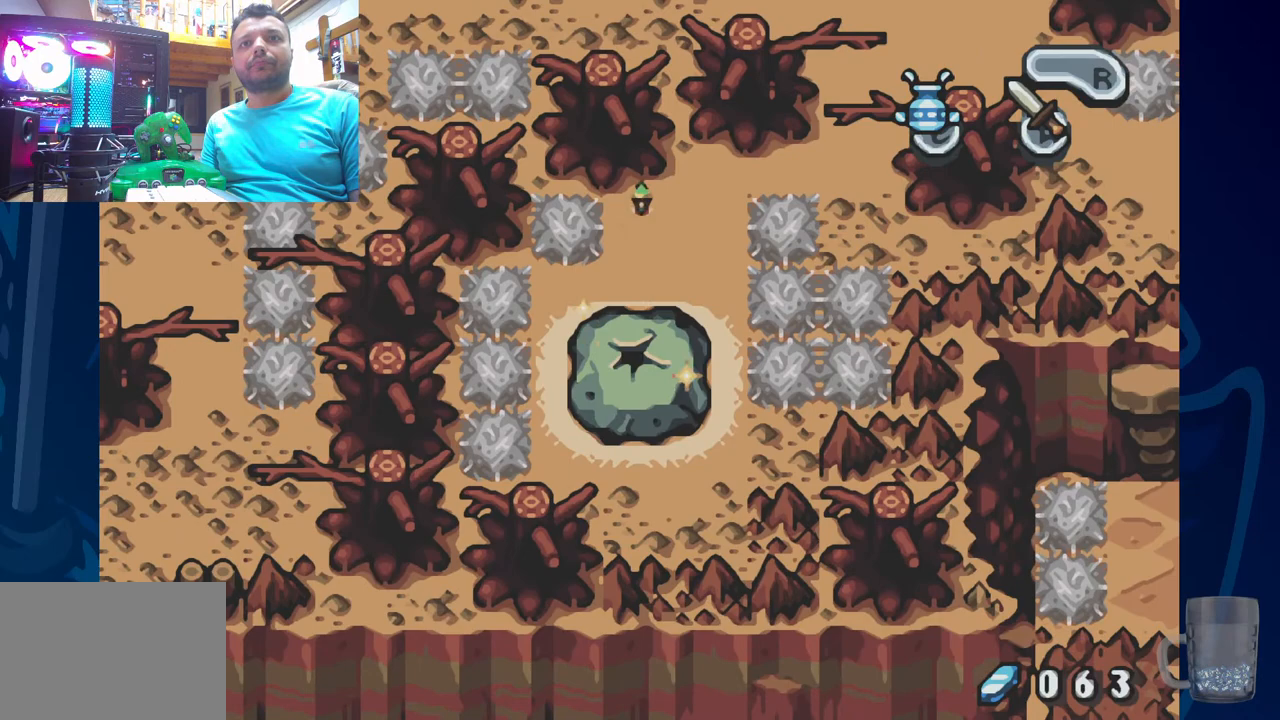
{"dt_ms": 500, "buttons": [], "left_stick": "center", "right_stick": "center", "events": []}
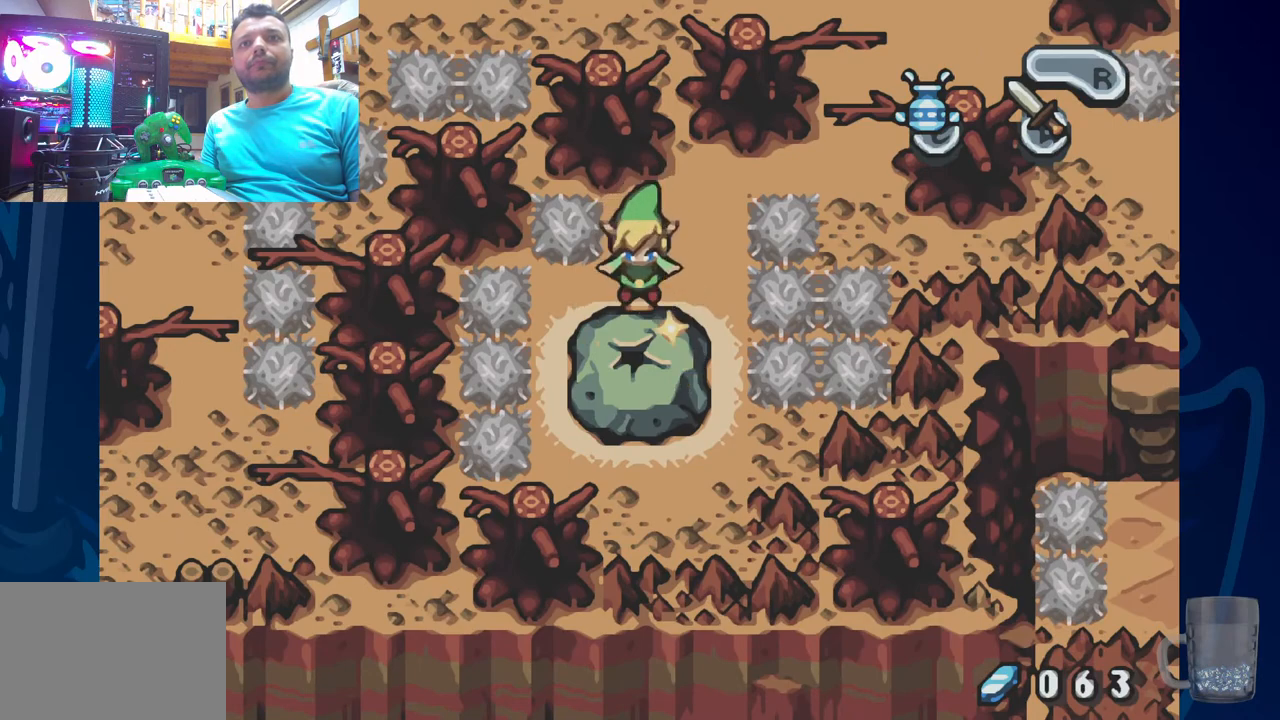
{"dt_ms": 500, "buttons": [], "left_stick": "center", "right_stick": "center", "events": []}
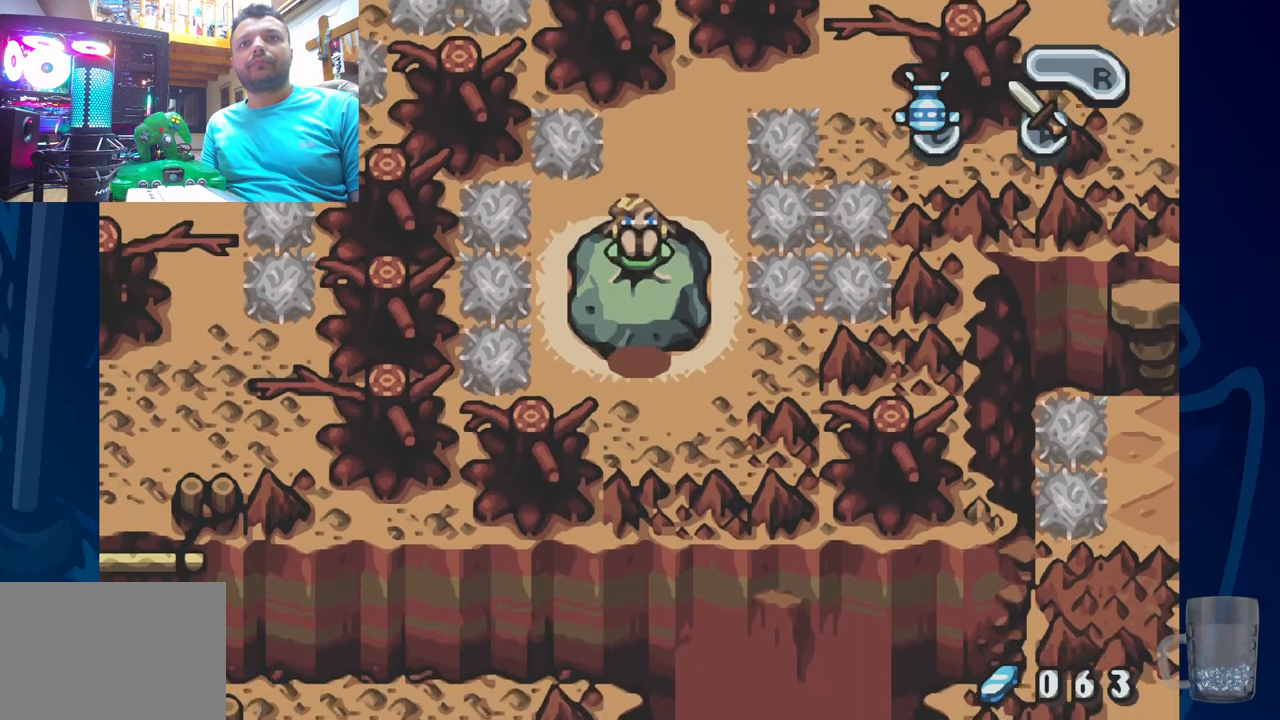
{"dt_ms": 500, "buttons": ["DPAD_RIGHT"], "left_stick": "center", "right_stick": "center", "events": [[300, "DPAD_RIGHT", "down"]]}
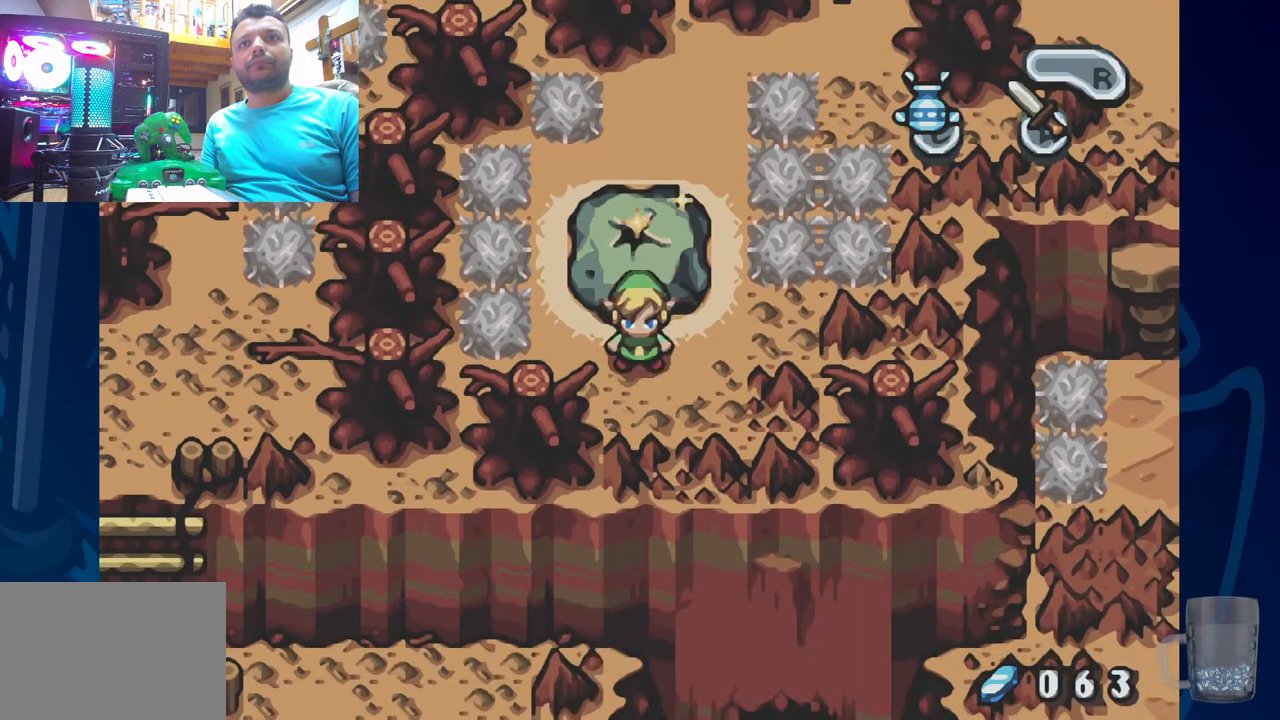
{"dt_ms": 500, "buttons": ["DPAD_RIGHT"], "left_stick": "center", "right_stick": "center", "events": []}
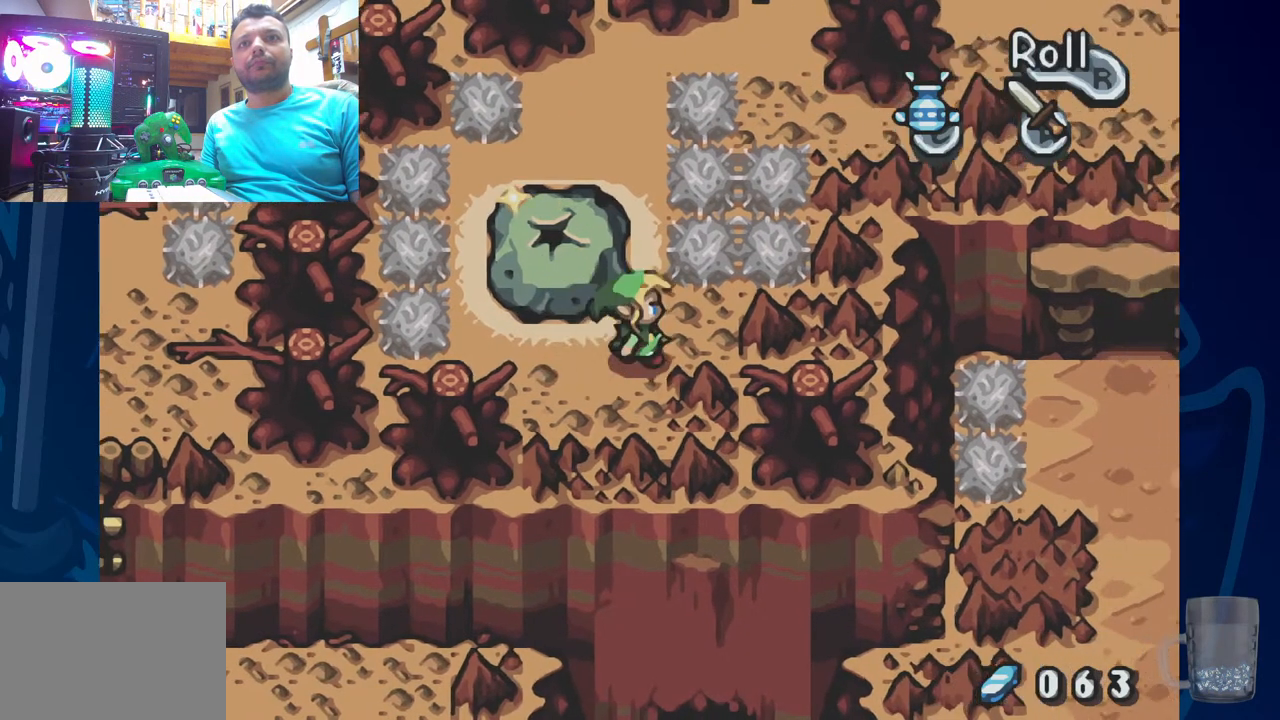
{"dt_ms": 1000, "buttons": [], "left_stick": "center", "right_stick": "center"}
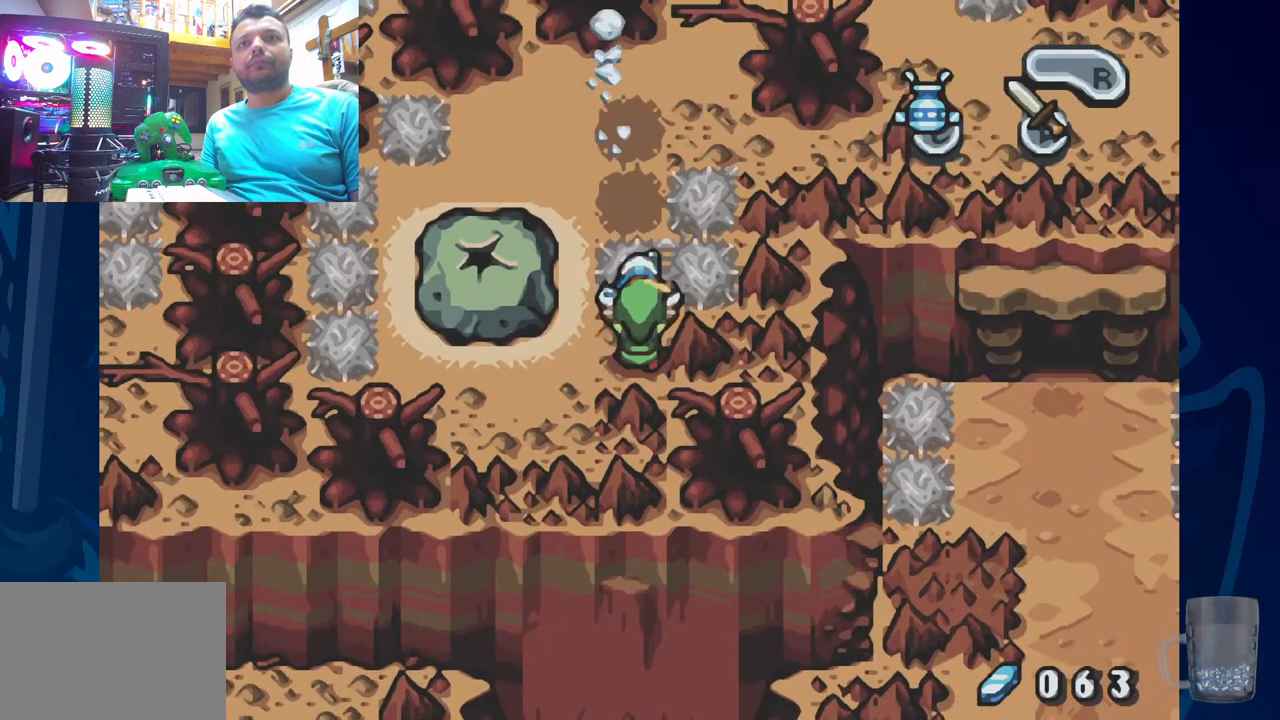
{"dt_ms": 500, "buttons": [], "left_stick": "center", "right_stick": "center", "events": []}
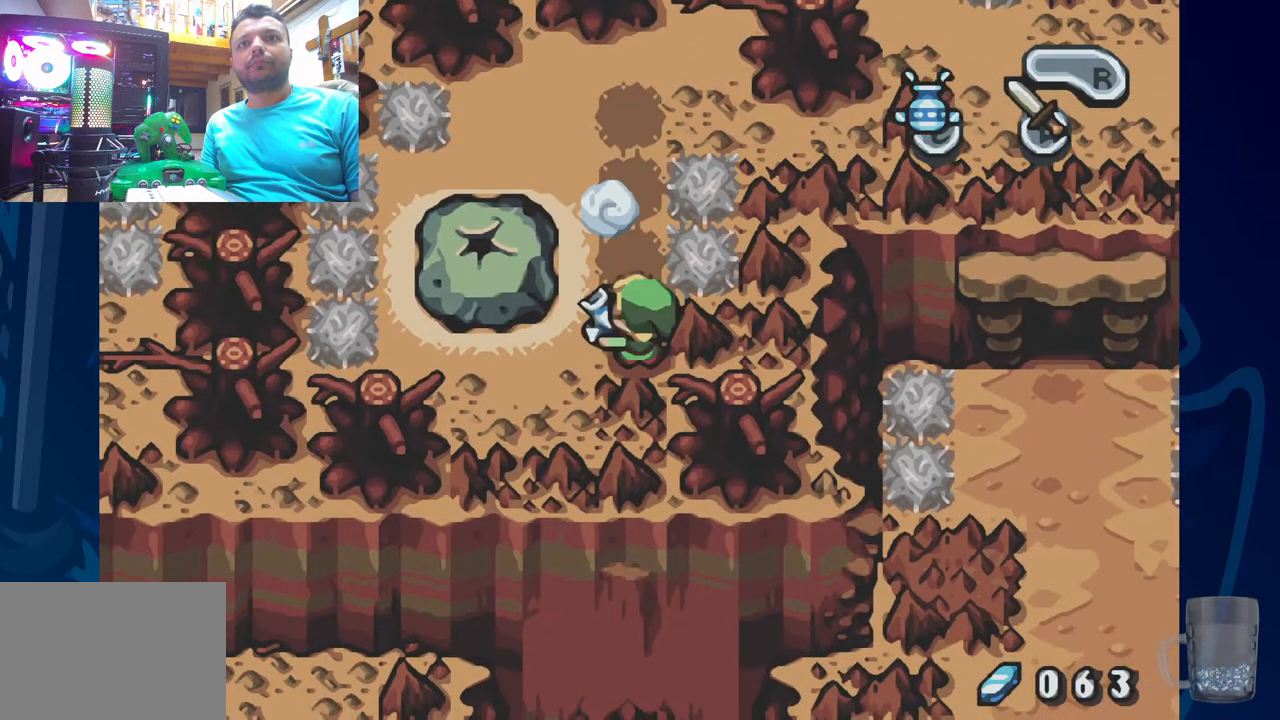
{"dt_ms": 500, "buttons": ["DPAD_UP", "DPAD_LEFT"], "left_stick": "center", "right_stick": "center"}
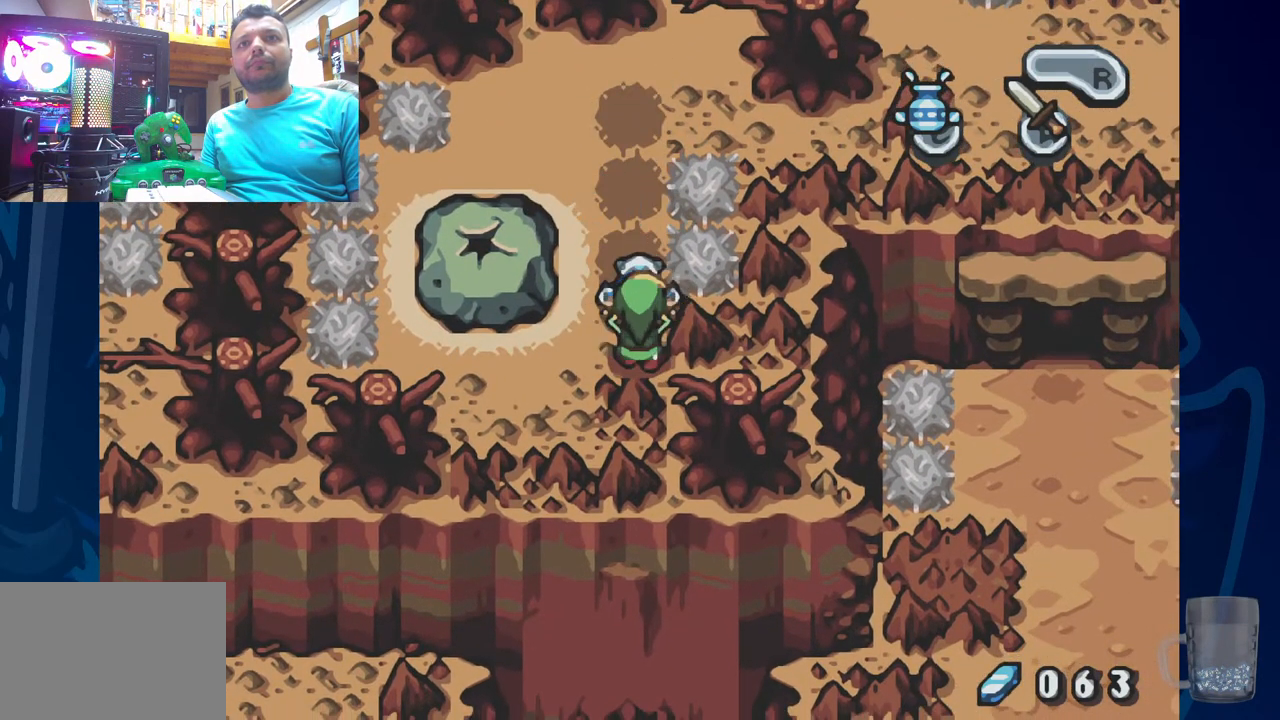
{"dt_ms": 500, "buttons": [], "left_stick": "center", "right_stick": "center", "events": [[183, "DPAD_LEFT", "up"], [450, "DPAD_UP", "up"]]}
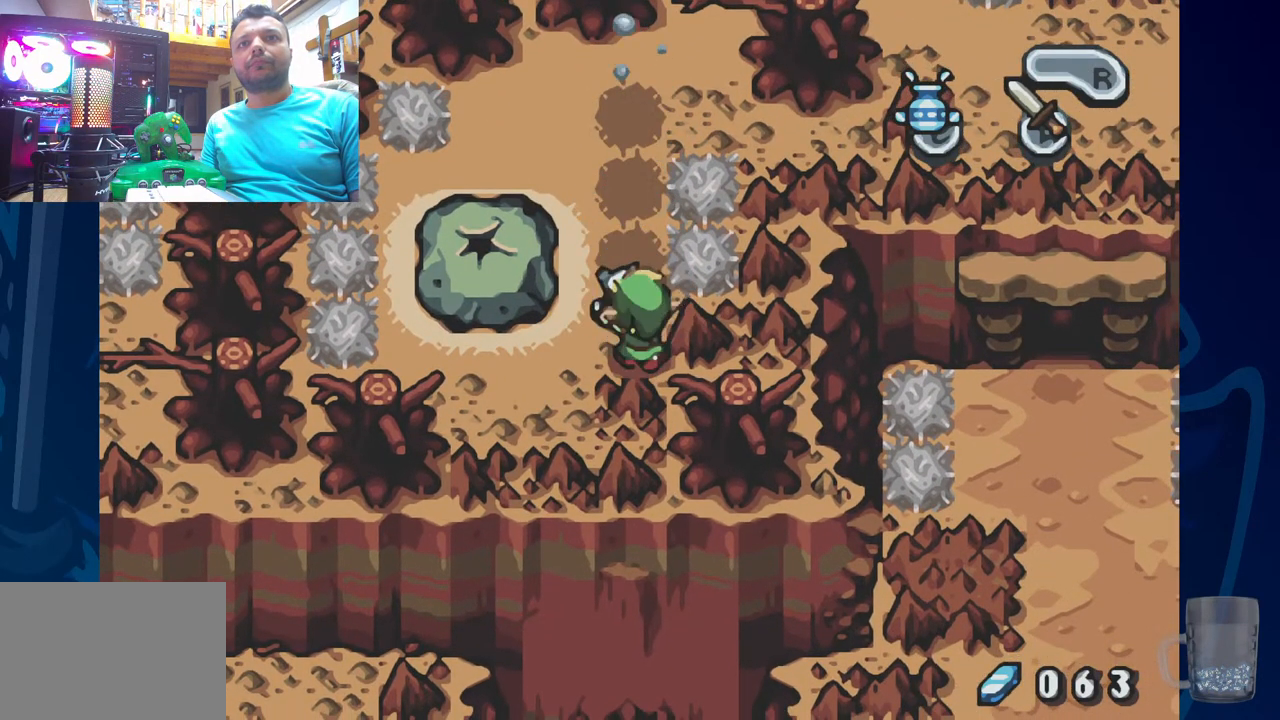
{"dt_ms": 500, "buttons": ["DPAD_UP"], "left_stick": "center", "right_stick": "center", "events": [[67, "DPAD_UP", "down"]]}
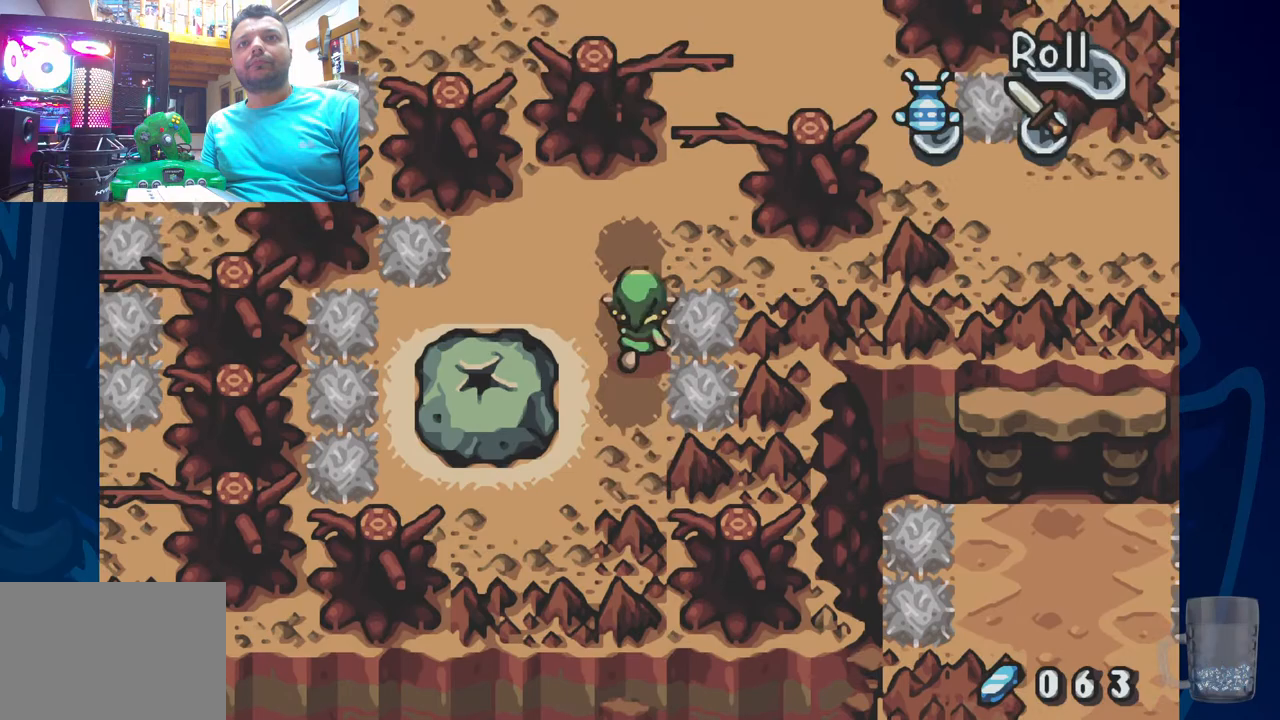
{"dt_ms": 500, "buttons": ["DPAD_RIGHT"], "left_stick": "center", "right_stick": "center", "events": [[400, "DPAD_RIGHT", "down"], [417, "DPAD_UP", "up"]]}
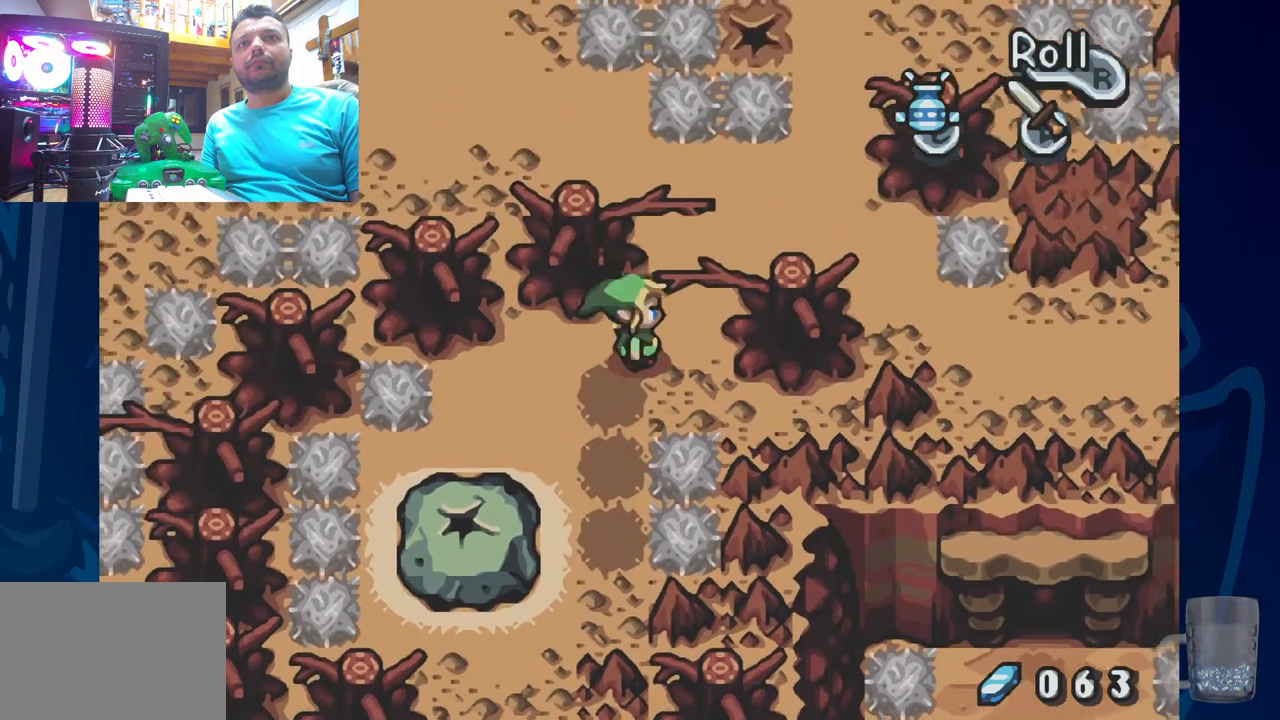
{"dt_ms": 500, "buttons": ["SQUARE", "DPAD_UP"], "left_stick": "center", "right_stick": "center", "events": [[117, "DPAD_UP", "down"], [133, "DPAD_RIGHT", "up"], [317, "SQUARE", "down"]]}
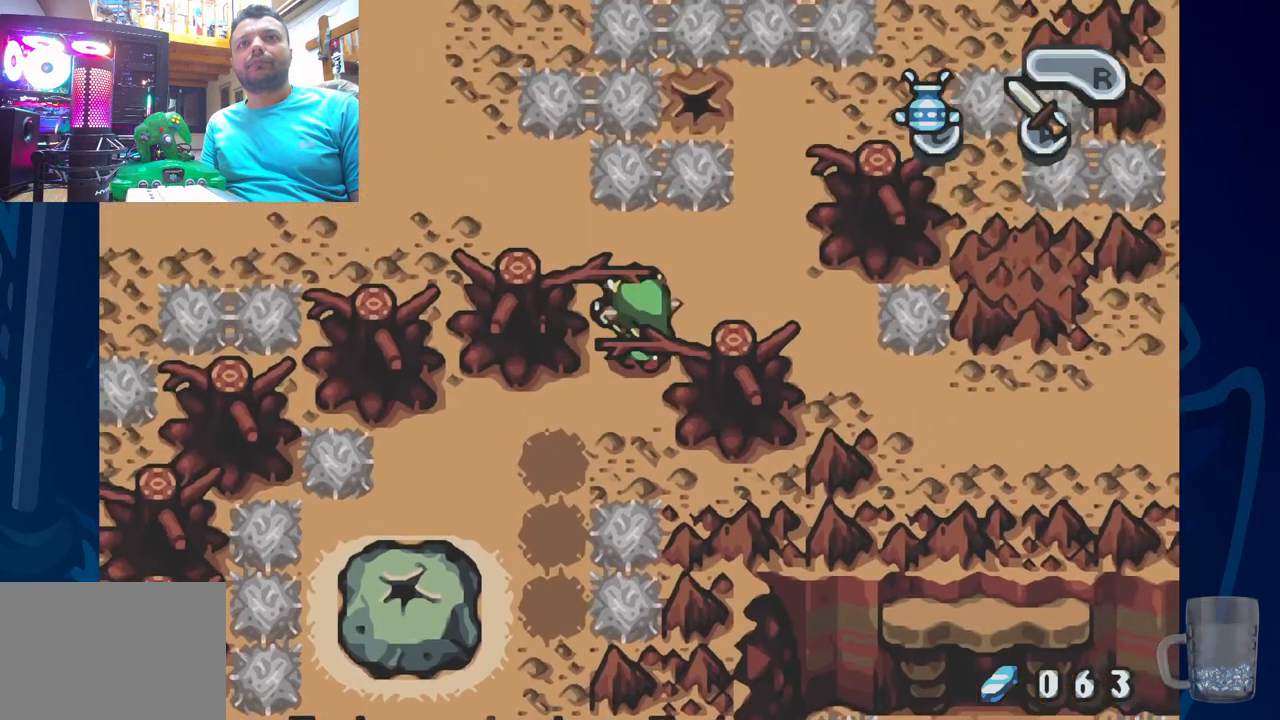
{"dt_ms": 500, "buttons": ["SQUARE", "DPAD_UP"], "left_stick": "center", "right_stick": "center", "events": [[200, "SQUARE", "up"], [500, "SQUARE", "down"]]}
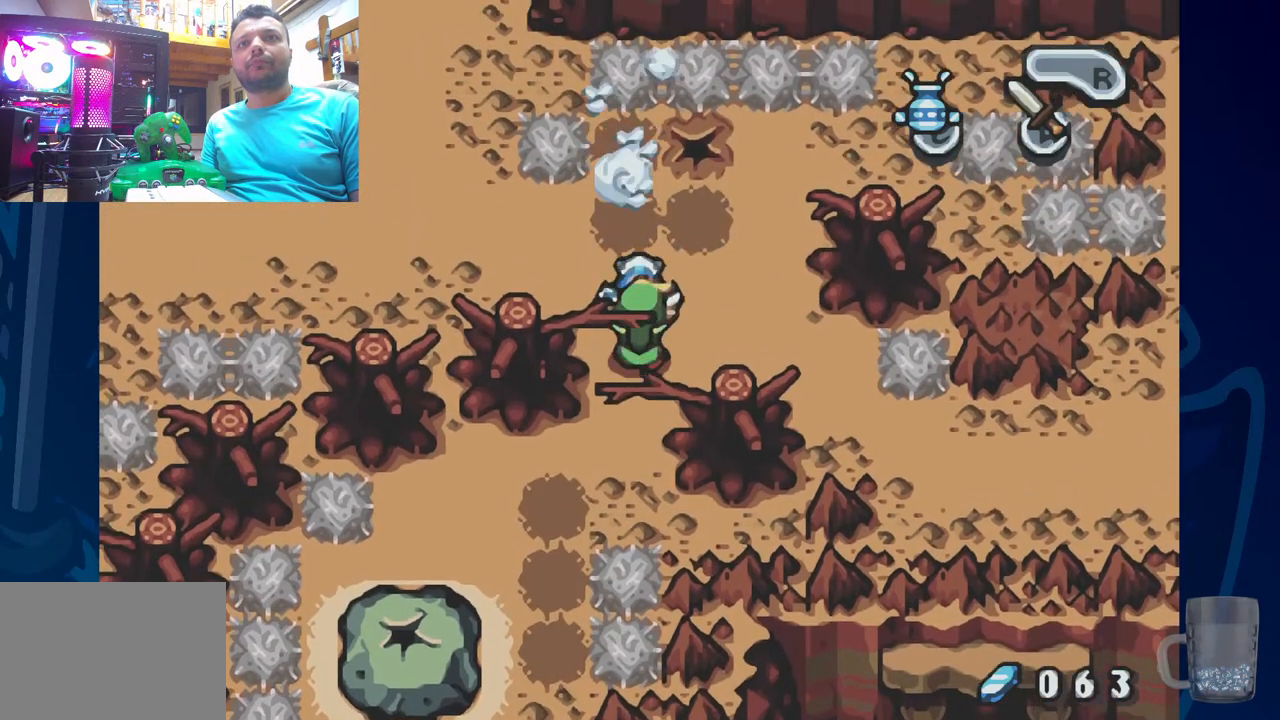
{"dt_ms": 500, "buttons": ["SQUARE", "DPAD_UP", "DPAD_LEFT"], "left_stick": "center", "right_stick": "center", "events": [[233, "DPAD_LEFT", "down"]]}
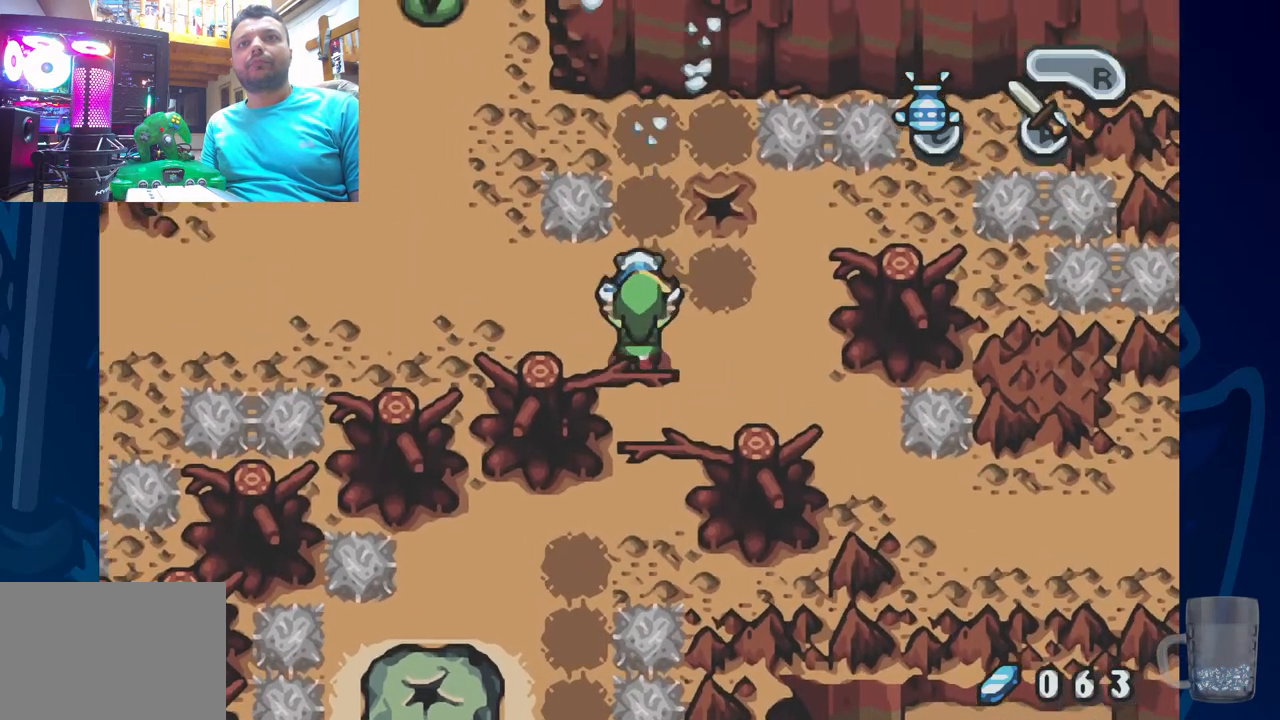
{"dt_ms": 500, "buttons": ["DPAD_UP", "DPAD_LEFT"], "left_stick": "center", "right_stick": "center", "events": [[150, "DPAD_UP", "up"], [317, "SQUARE", "up"], [483, "DPAD_UP", "down"]]}
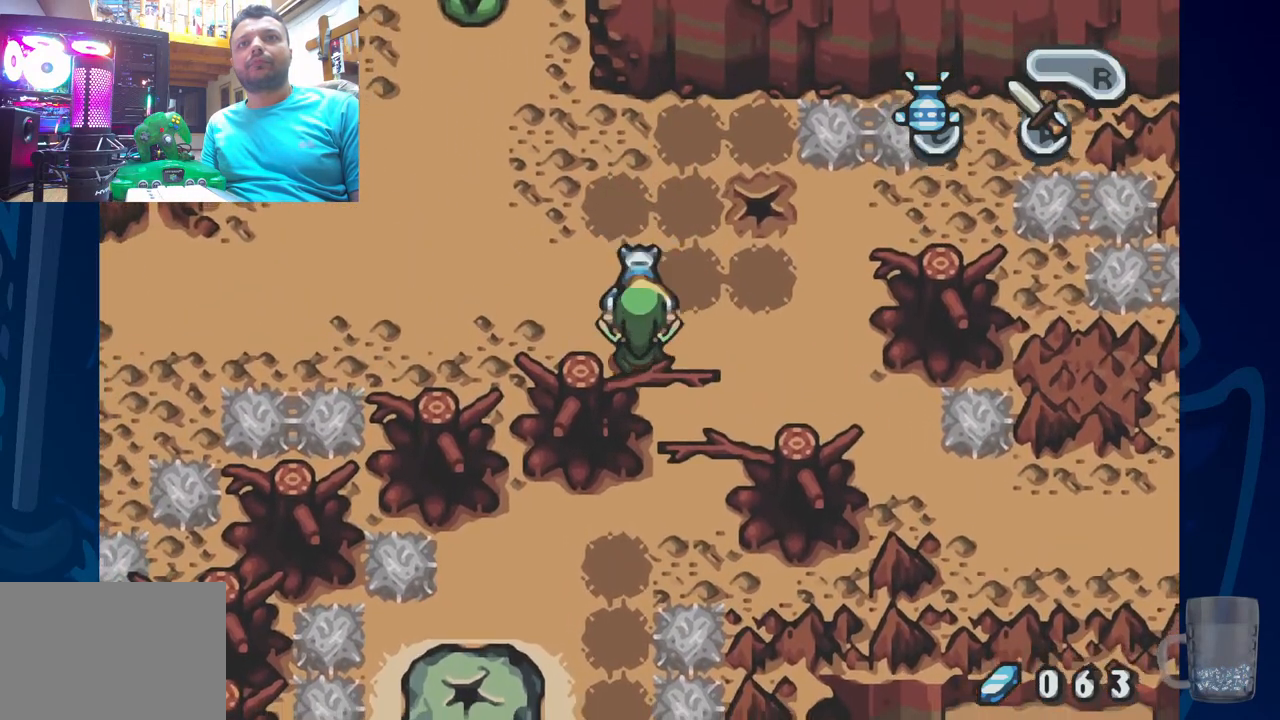
{"dt_ms": 500, "buttons": ["DPAD_UP", "DPAD_LEFT"], "left_stick": "center", "right_stick": "center", "events": []}
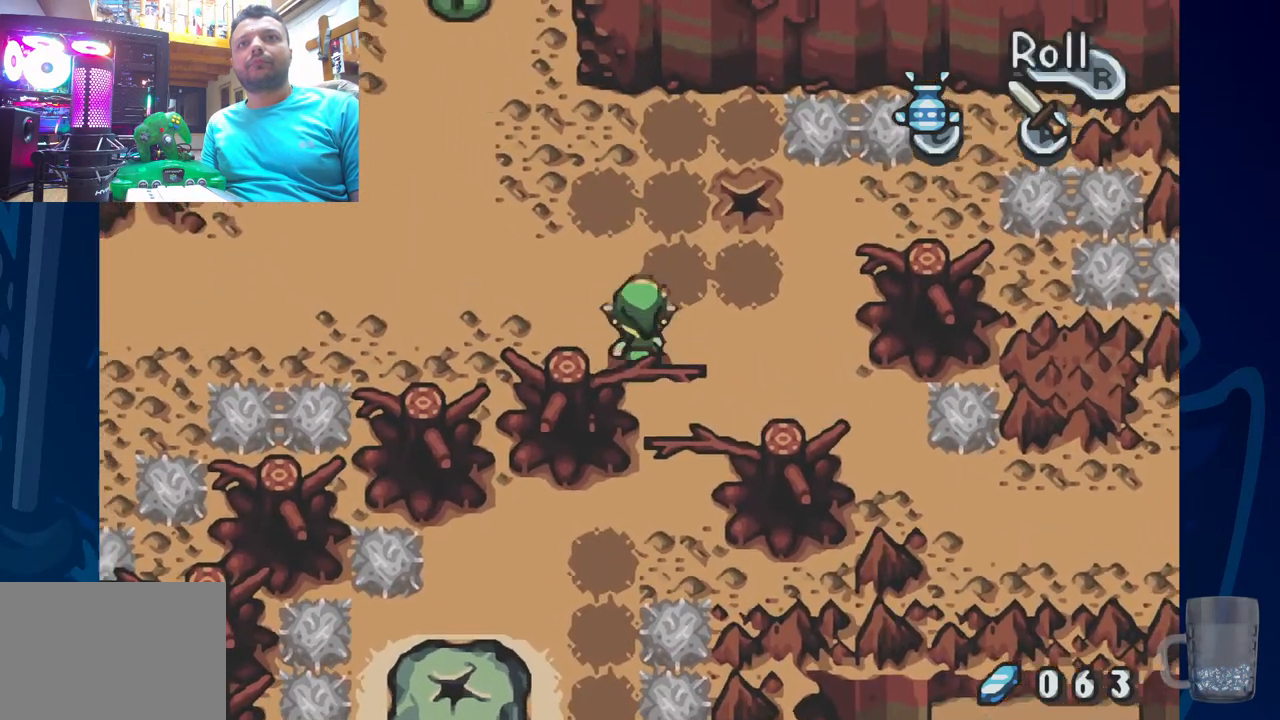
{"dt_ms": 500, "buttons": ["DPAD_UP", "DPAD_LEFT"], "left_stick": "center", "right_stick": "center", "events": []}
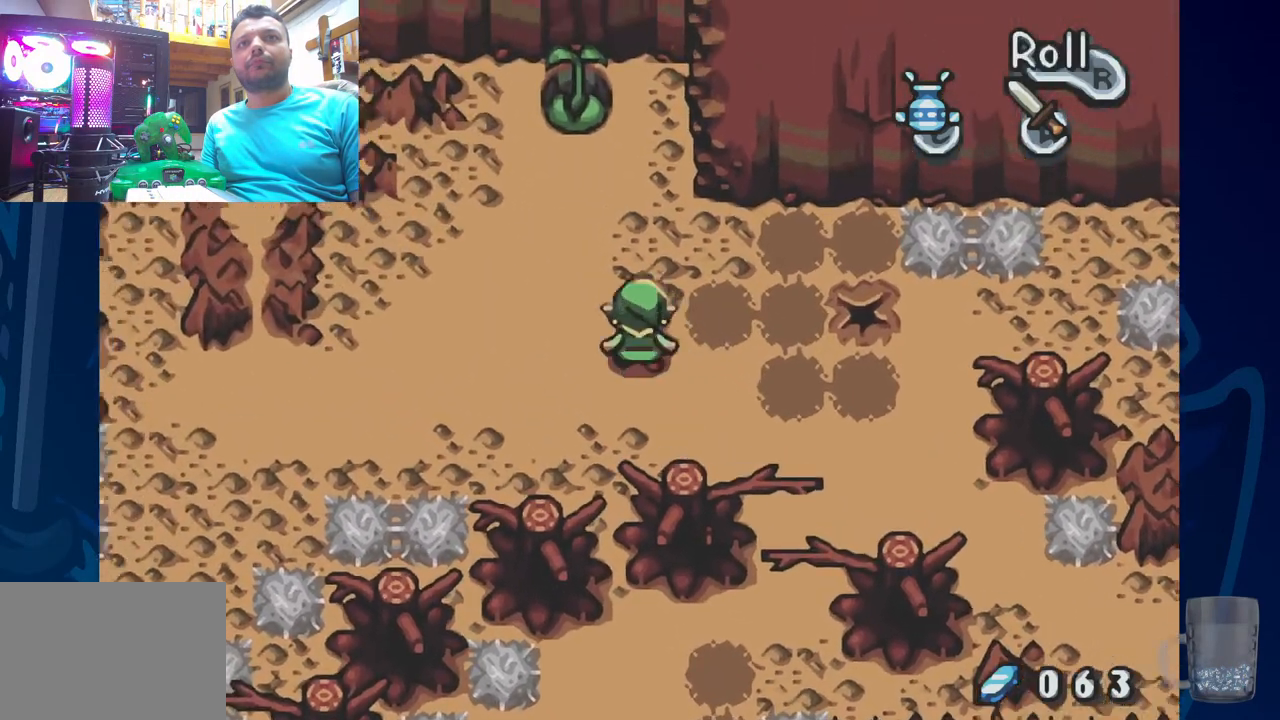
{"dt_ms": 500, "buttons": ["DPAD_LEFT"], "left_stick": "center", "right_stick": "center", "events": [[167, "DPAD_LEFT", "up"], [217, "DPAD_UP", "up"], [367, "DPAD_LEFT", "down"]]}
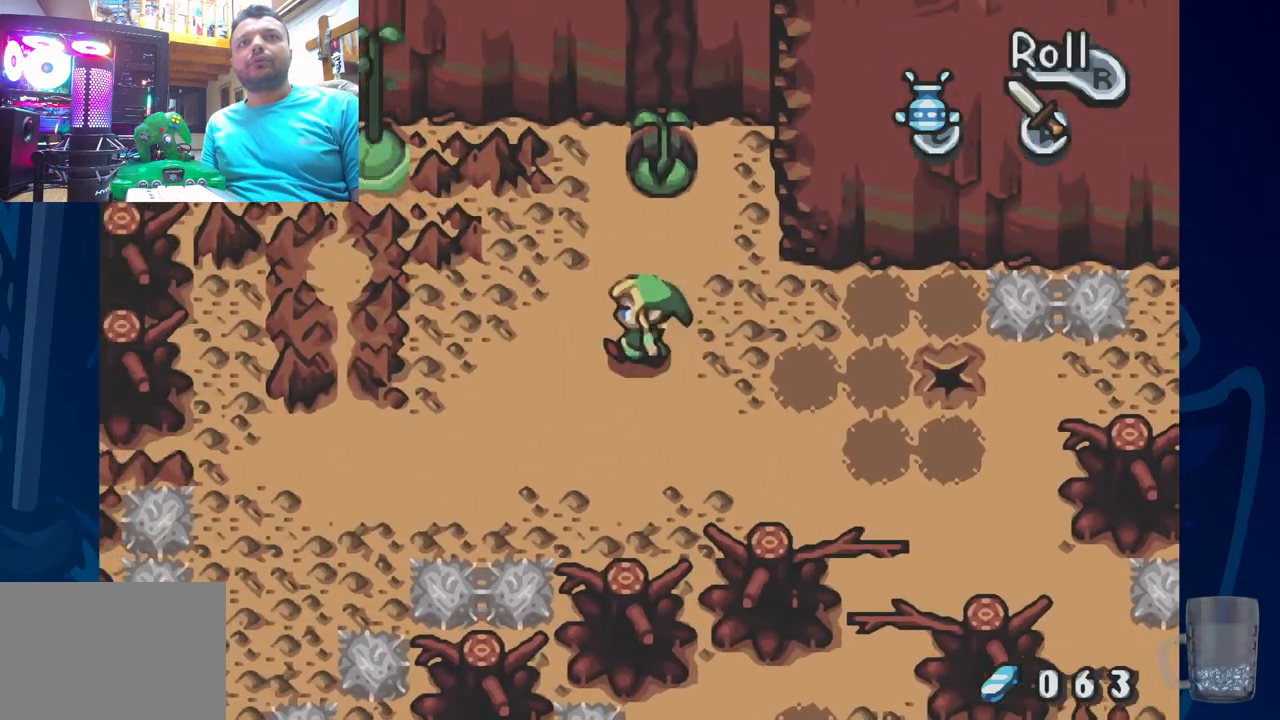
{"dt_ms": 500, "buttons": [], "left_stick": "center", "right_stick": "center", "events": [[400, "DPAD_LEFT", "up"]]}
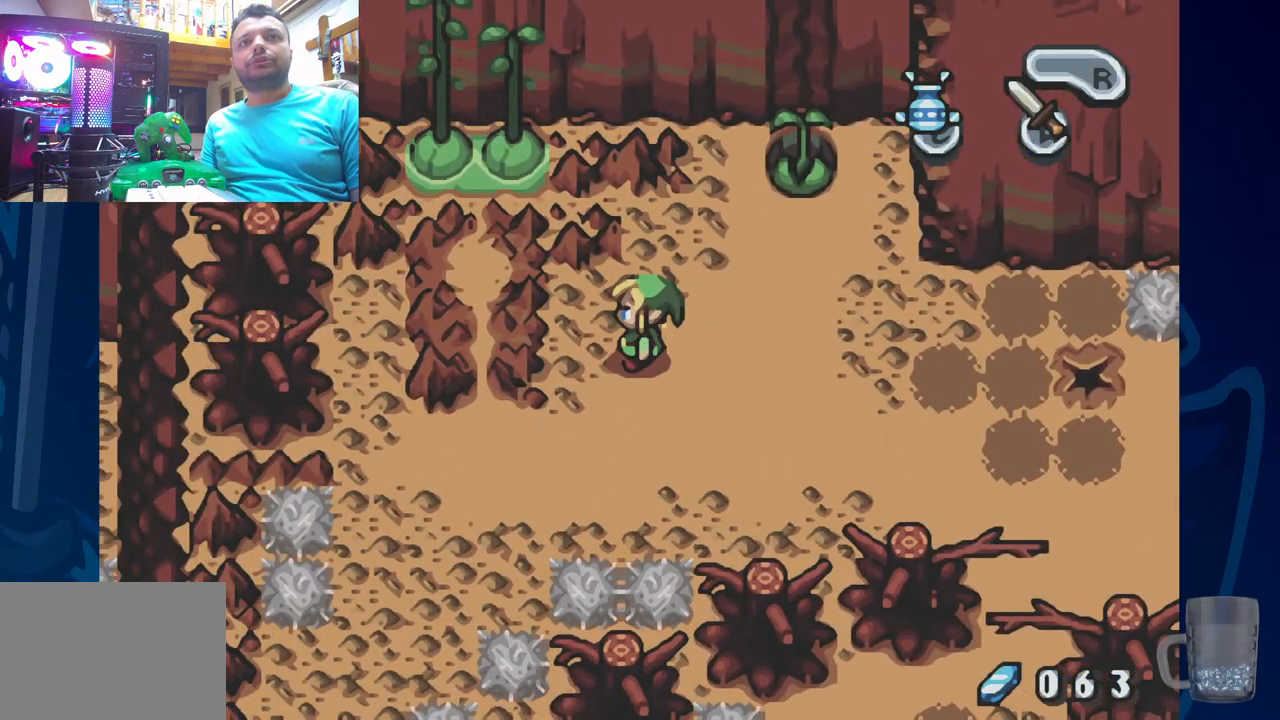
{"dt_ms": 500, "buttons": [], "left_stick": "center", "right_stick": "center", "events": []}
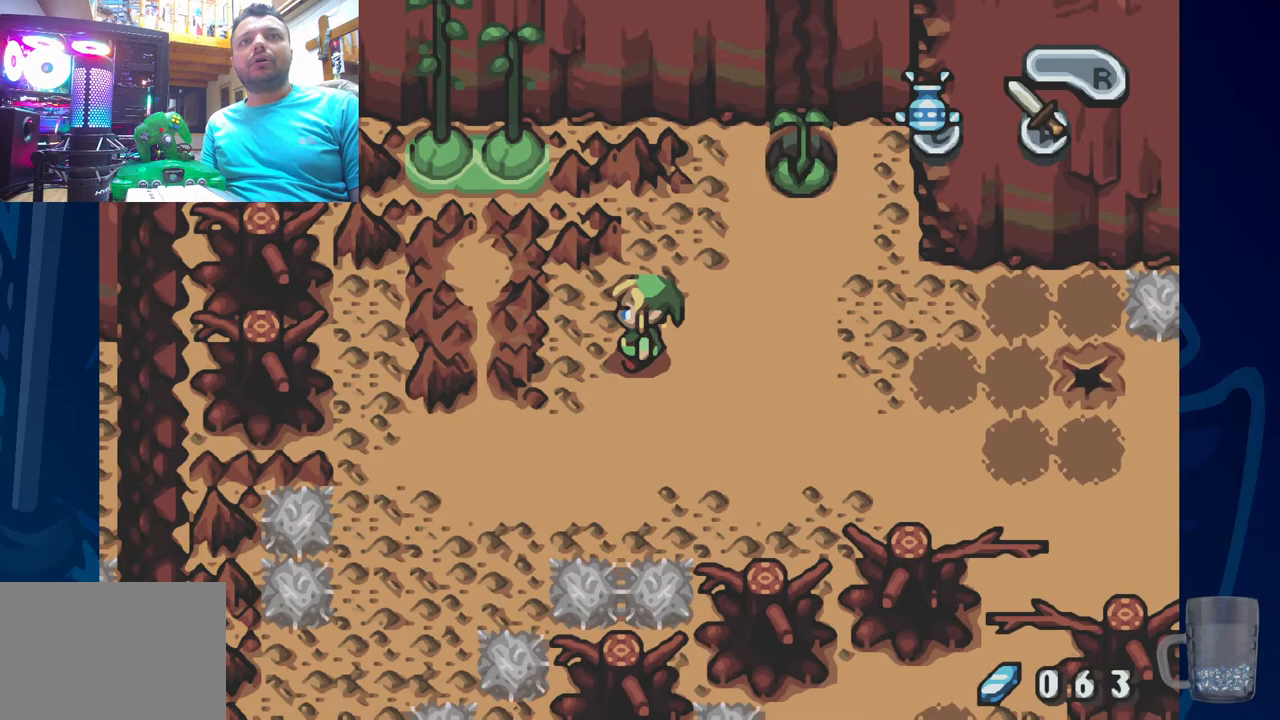
{"dt_ms": 500, "buttons": ["DPAD_RIGHT"], "left_stick": "center", "right_stick": "center", "events": [[250, "DPAD_RIGHT", "down"]]}